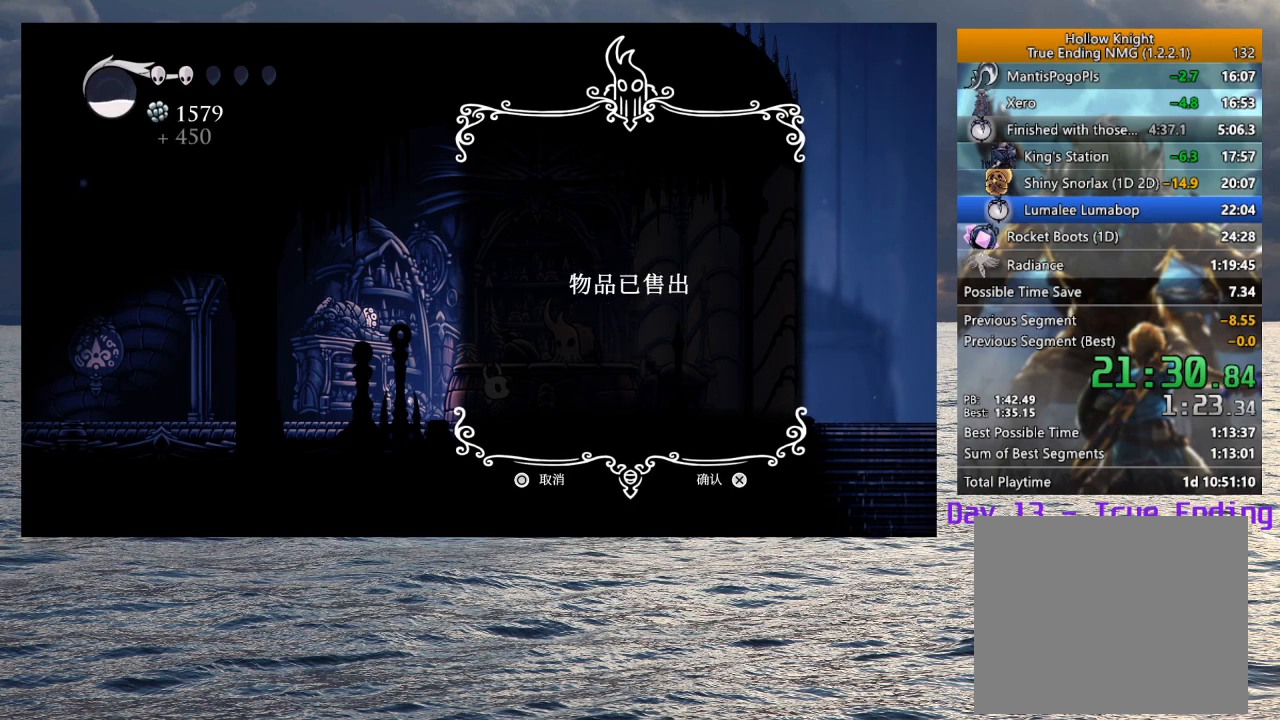
Gameplay with a controller (PlayStation layout); each line is a JSON object with the inputs held at the frame after it. "events" lists button and stick changes between this image and that frame as [ms after this image, input, new state], when the widget could be followed in between.
{"buttons": [], "left_stick": "center", "right_stick": "center", "events": []}
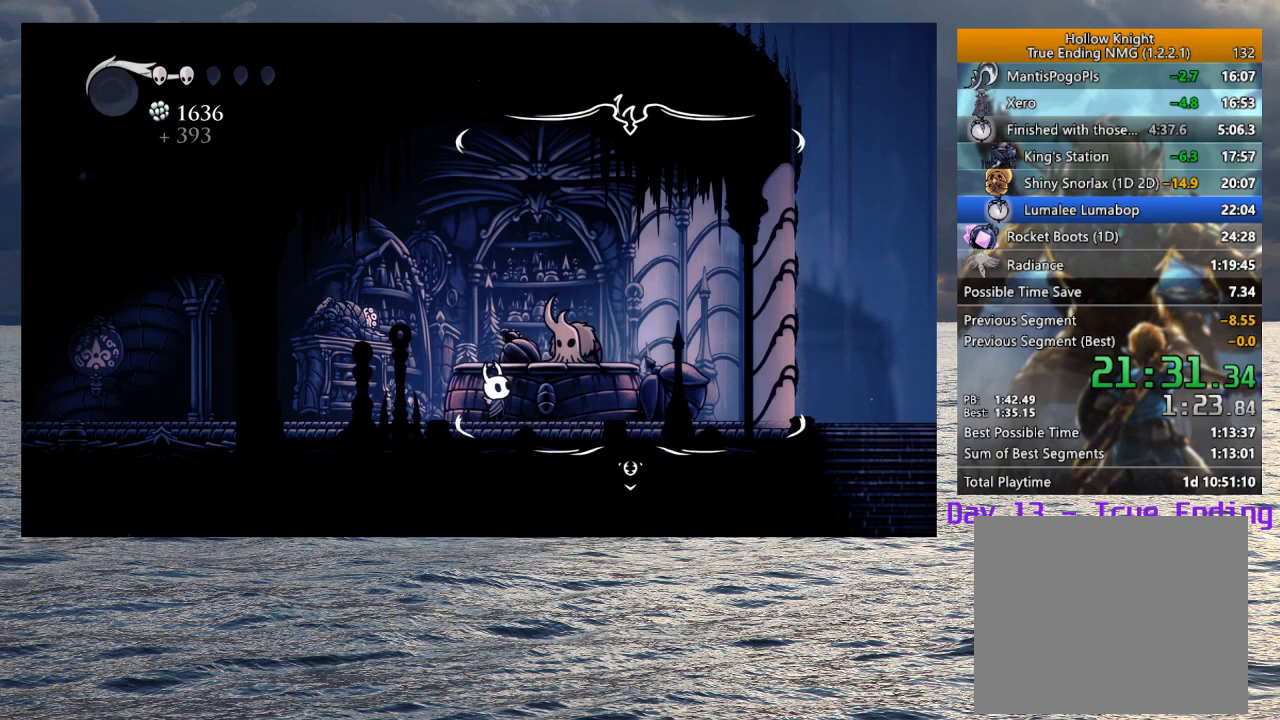
{"buttons": [], "left_stick": "center", "right_stick": "center", "events": [[83, "CROSS", "down"], [83, "SQUARE", "down"], [133, "SQUARE", "up"], [150, "CROSS", "up"], [183, "CROSS", "down"], [217, "CROSS", "up"], [267, "CROSS", "down"], [267, "SQUARE", "down"], [300, "SQUARE", "up"], [317, "CROSS", "up"], [350, "CROSS", "down"], [383, "CROSS", "up"], [433, "CROSS", "down"], [450, "SQUARE", "down"], [483, "CROSS", "up"], [483, "SQUARE", "up"]]}
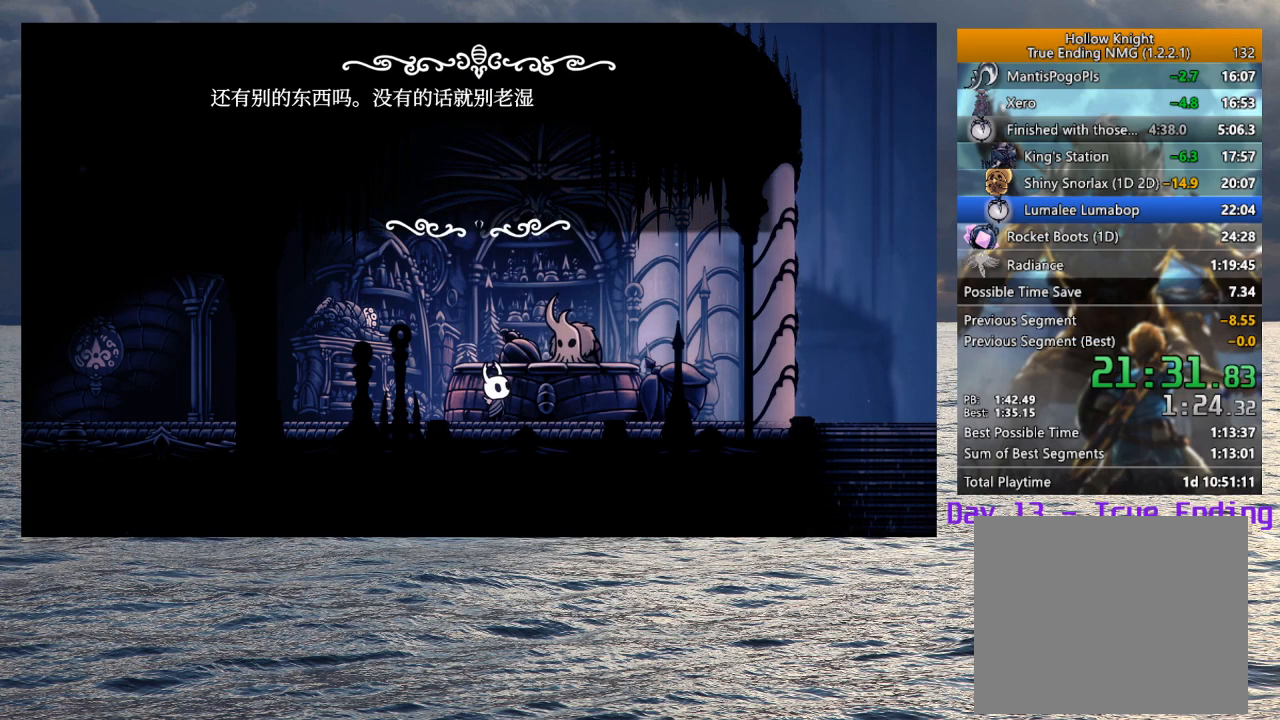
{"buttons": [], "left_stick": "center", "right_stick": "center", "events": [[33, "CROSS", "down"], [50, "SQUARE", "down"], [83, "CROSS", "up"], [83, "SQUARE", "up"], [150, "CROSS", "down"], [150, "SQUARE", "down"], [200, "CROSS", "up"], [200, "SQUARE", "up"], [250, "CROSS", "down"], [250, "SQUARE", "down"], [283, "SQUARE", "up"], [300, "CROSS", "up"], [333, "CROSS", "down"], [350, "SQUARE", "down"], [383, "SQUARE", "up"], [400, "CROSS", "up"], [450, "CROSS", "down"], [467, "SQUARE", "down"], [483, "SQUARE", "up"], [500, "CROSS", "up"]]}
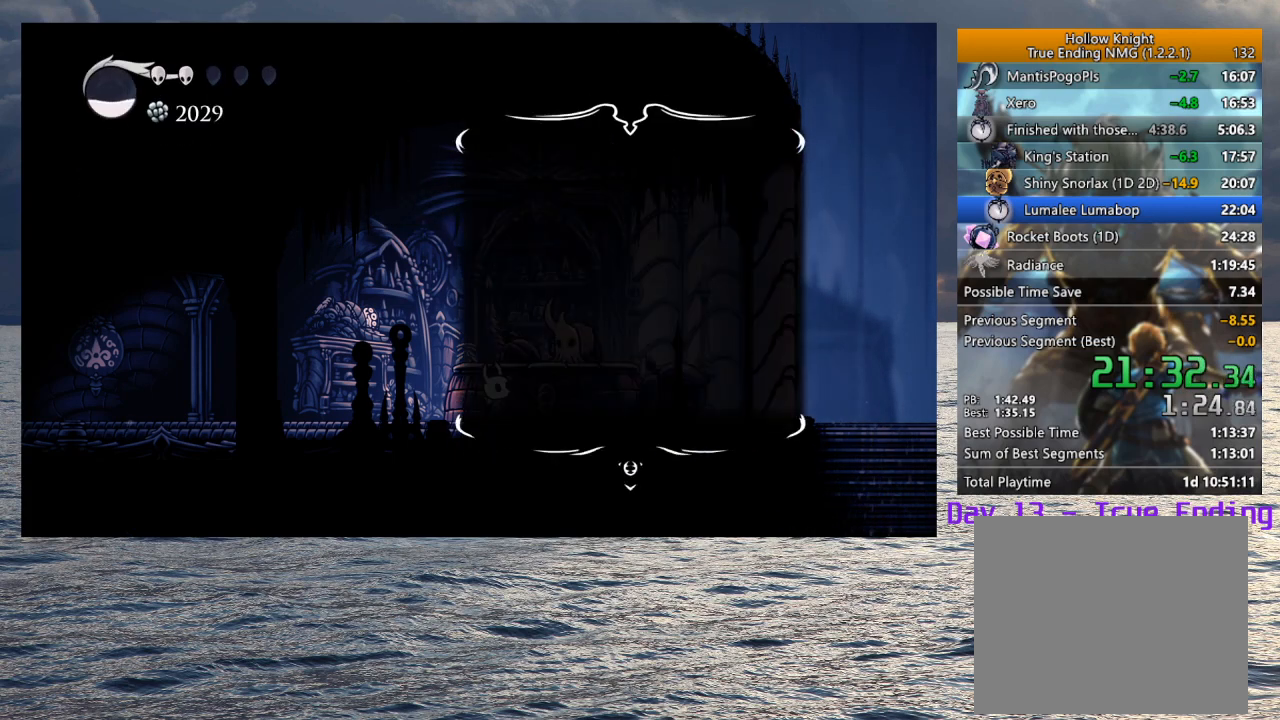
{"buttons": [], "left_stick": "center", "right_stick": "center", "events": [[217, "CROSS", "down"], [267, "CROSS", "up"], [333, "CROSS", "down"], [367, "CROSS", "up"], [417, "CROSS", "down"], [450, "CROSS", "up"]]}
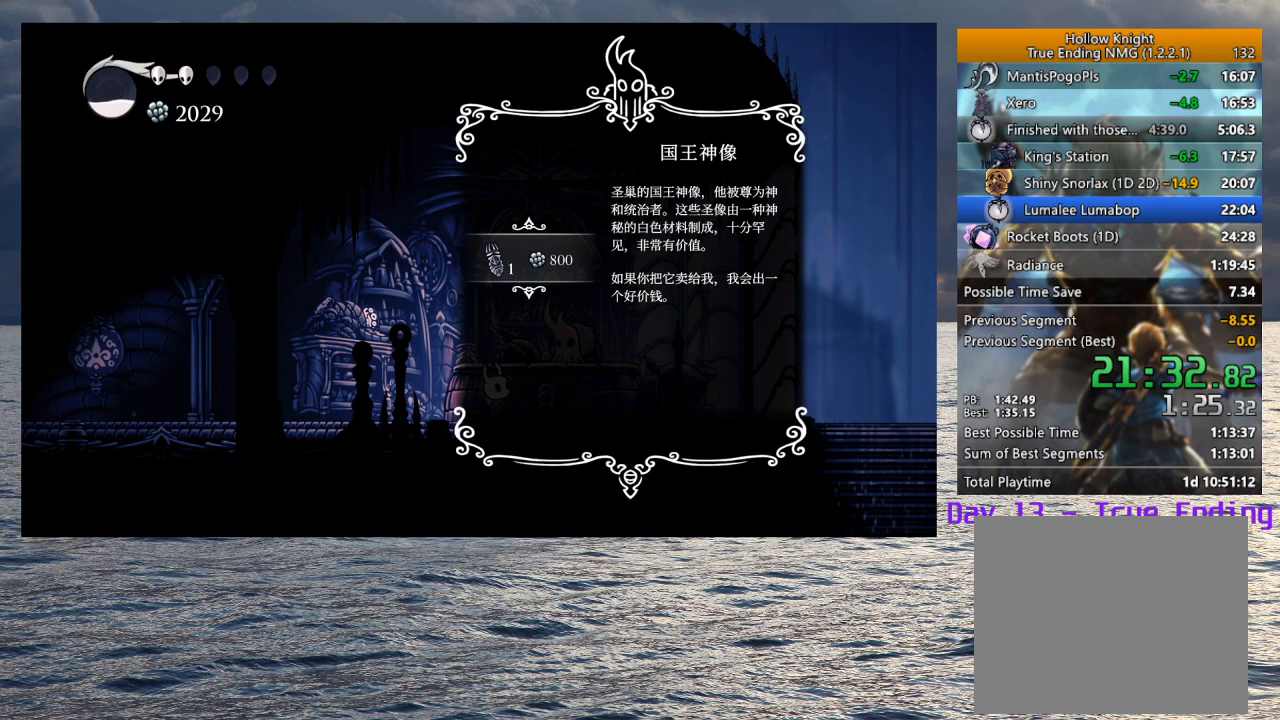
{"buttons": ["CROSS"], "left_stick": "center", "right_stick": "center", "events": [[17, "CROSS", "down"], [50, "CROSS", "up"], [117, "CROSS", "down"], [150, "CROSS", "up"], [217, "CROSS", "down"], [250, "CROSS", "up"], [317, "CROSS", "down"], [350, "CROSS", "up"], [400, "CROSS", "down"], [433, "CROSS", "up"], [500, "CROSS", "down"]]}
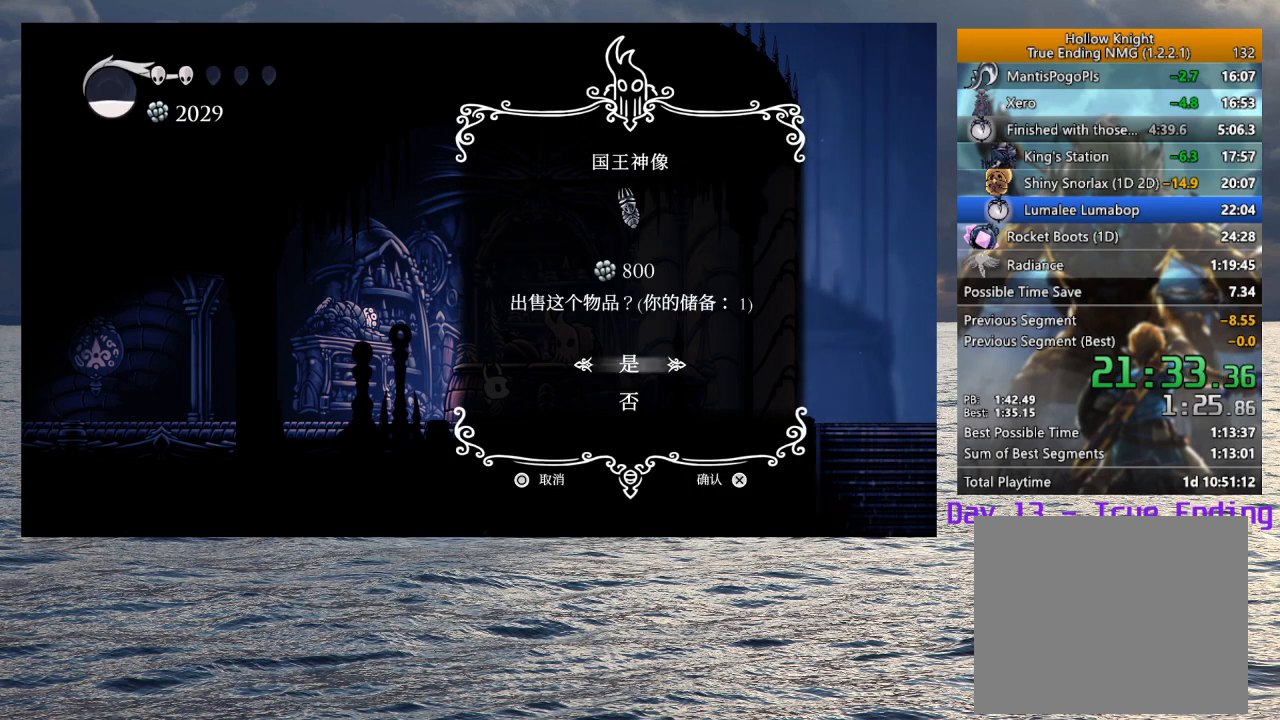
{"buttons": [], "left_stick": "center", "right_stick": "center", "events": [[33, "CROSS", "up"], [67, "CROSS", "down"], [117, "CROSS", "up"], [167, "CROSS", "down"], [217, "CROSS", "up"], [267, "CROSS", "down"], [317, "CROSS", "up"], [350, "CROSS", "down"], [400, "CROSS", "up"], [450, "CROSS", "down"], [500, "CROSS", "up"]]}
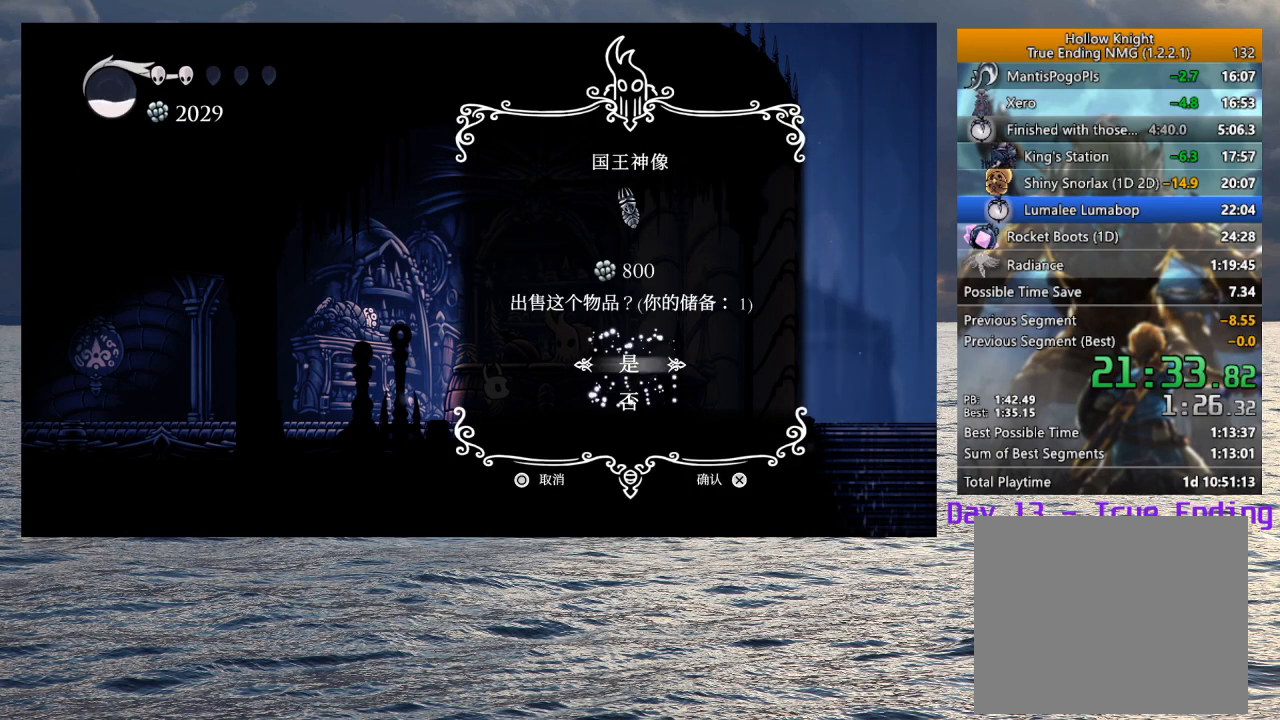
{"buttons": [], "left_stick": "center", "right_stick": "center", "events": []}
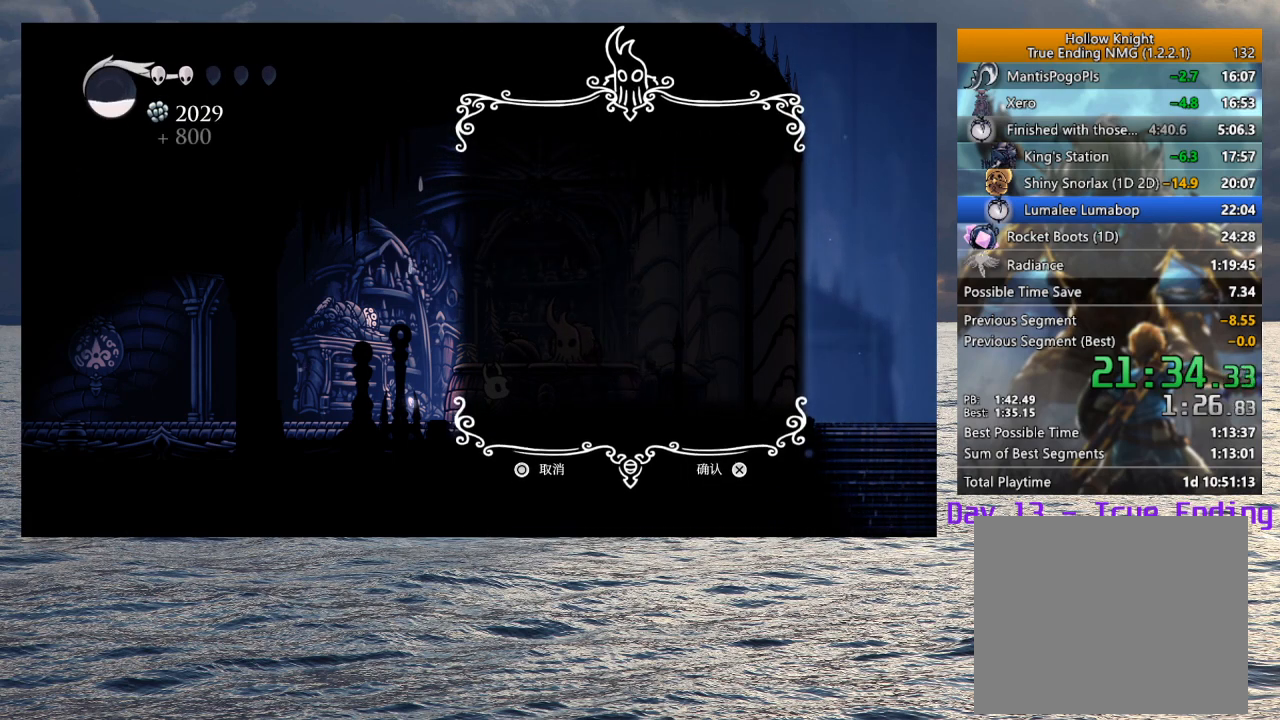
{"buttons": [], "left_stick": "center", "right_stick": "center", "events": []}
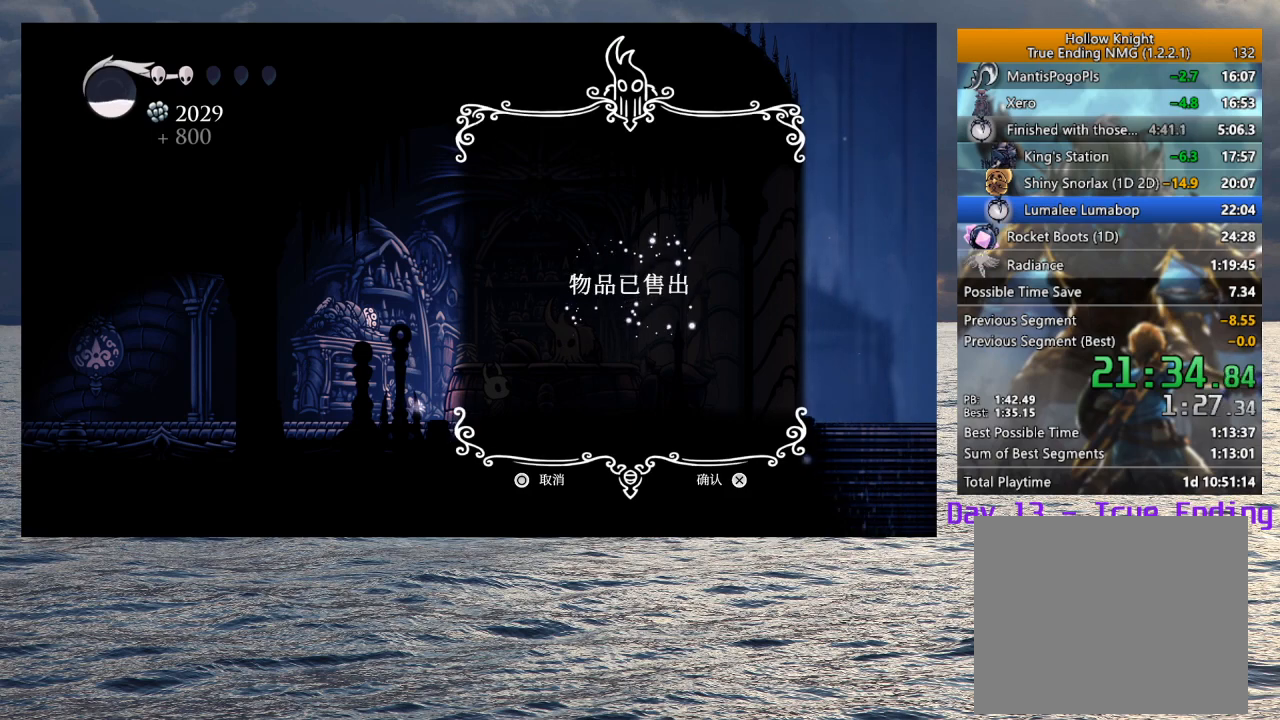
{"buttons": [], "left_stick": "center", "right_stick": "center", "events": []}
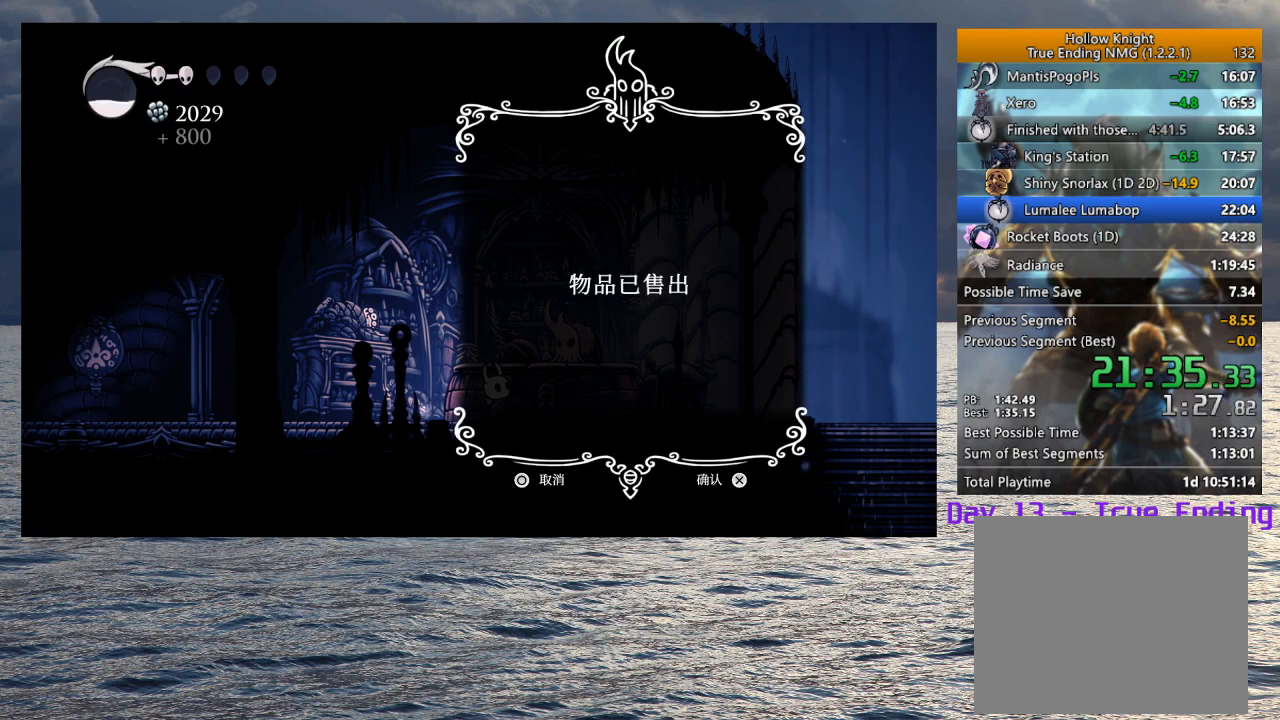
{"buttons": ["CROSS"], "left_stick": "center", "right_stick": "center", "events": [[317, "SQUARE", "down"], [433, "CROSS", "down"], [483, "SQUARE", "up"]]}
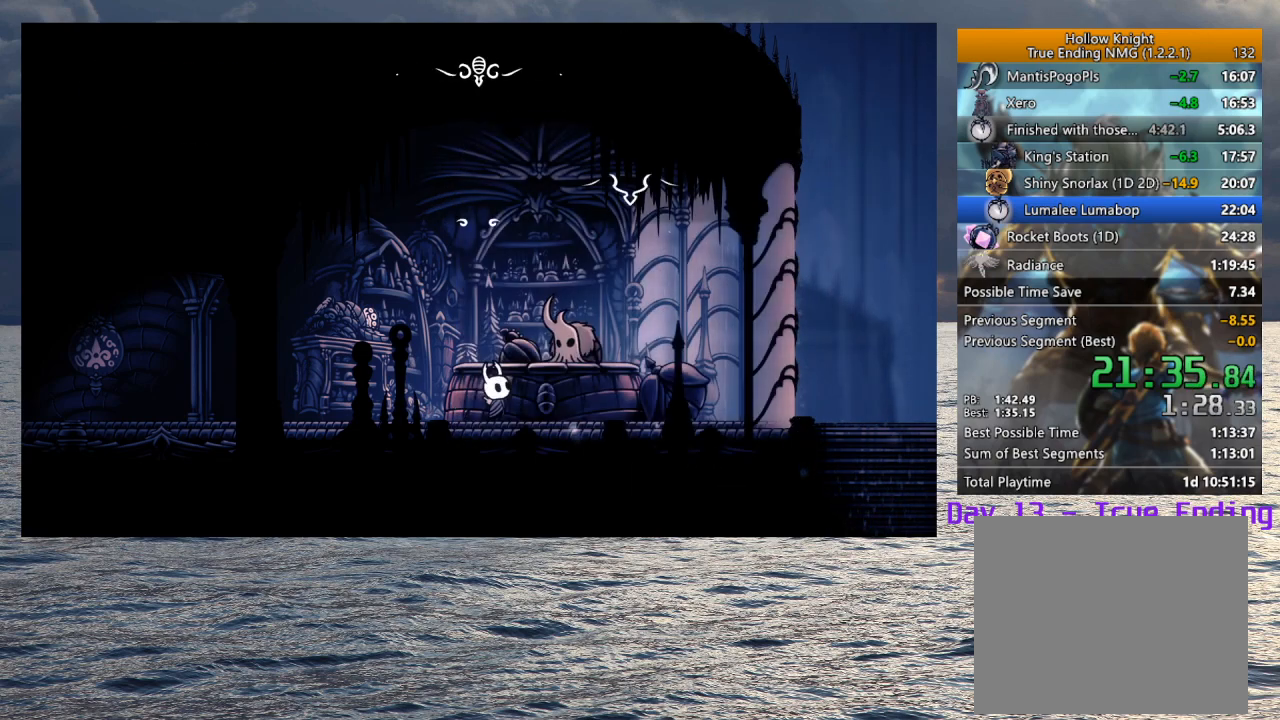
{"buttons": ["CROSS"], "left_stick": "center", "right_stick": "center", "events": [[17, "SQUARE", "down"], [50, "CROSS", "up"], [50, "SQUARE", "up"], [100, "CROSS", "down"], [100, "SQUARE", "down"], [150, "CROSS", "up"], [150, "SQUARE", "up"], [200, "CROSS", "down"], [200, "SQUARE", "down"], [250, "CROSS", "up"], [250, "SQUARE", "up"], [283, "CROSS", "down"], [300, "SQUARE", "down"], [333, "SQUARE", "up"], [350, "CROSS", "up"], [400, "CROSS", "down"], [400, "SQUARE", "down"], [450, "CROSS", "up"], [450, "SQUARE", "up"], [500, "CROSS", "down"]]}
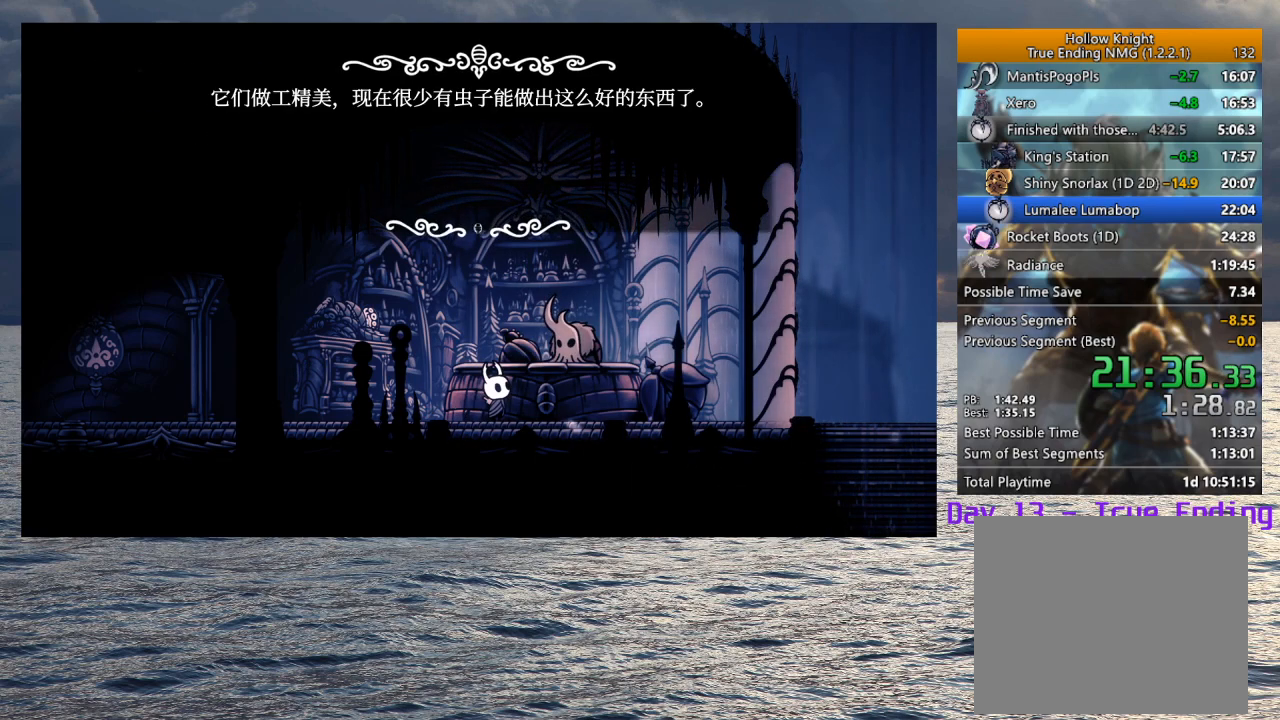
{"buttons": ["CROSS"], "left_stick": "center", "right_stick": "center", "events": [[17, "SQUARE", "down"], [50, "SQUARE", "up"], [67, "CROSS", "up"], [100, "CROSS", "down"], [100, "SQUARE", "down"], [150, "CROSS", "up"], [150, "SQUARE", "up"], [200, "CROSS", "down"], [200, "SQUARE", "down"], [250, "CROSS", "up"], [250, "SQUARE", "up"], [300, "CROSS", "down"], [300, "SQUARE", "down"], [350, "CROSS", "up"], [350, "SQUARE", "up"], [400, "CROSS", "down"], [400, "SQUARE", "down"], [450, "CROSS", "up"], [450, "SQUARE", "up"], [500, "CROSS", "down"]]}
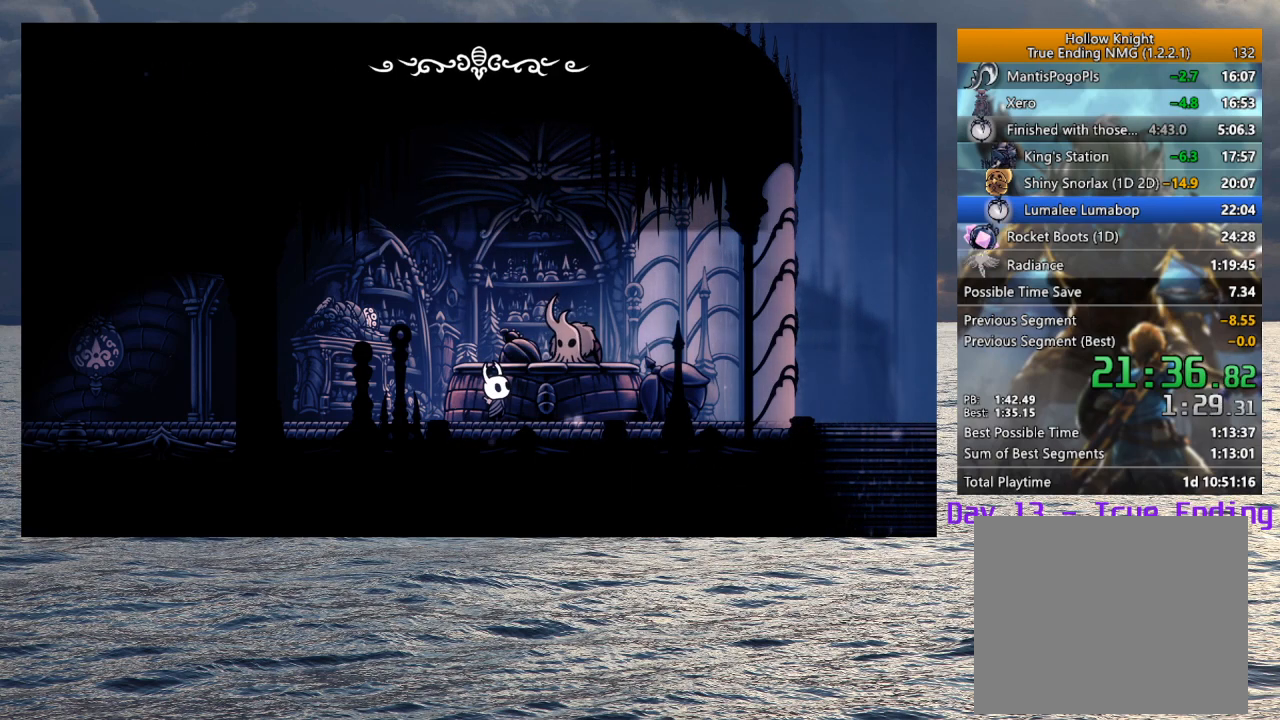
{"buttons": [], "left_stick": "center", "right_stick": "center", "events": [[17, "SQUARE", "down"], [50, "SQUARE", "up"], [67, "CROSS", "up"], [117, "CROSS", "down"], [117, "SQUARE", "down"], [150, "SQUARE", "up"], [167, "CROSS", "up"], [200, "CROSS", "down"], [217, "SQUARE", "down"], [250, "CROSS", "up"], [250, "SQUARE", "up"], [300, "CROSS", "down"], [317, "SQUARE", "down"], [350, "CROSS", "up"], [350, "SQUARE", "up"]]}
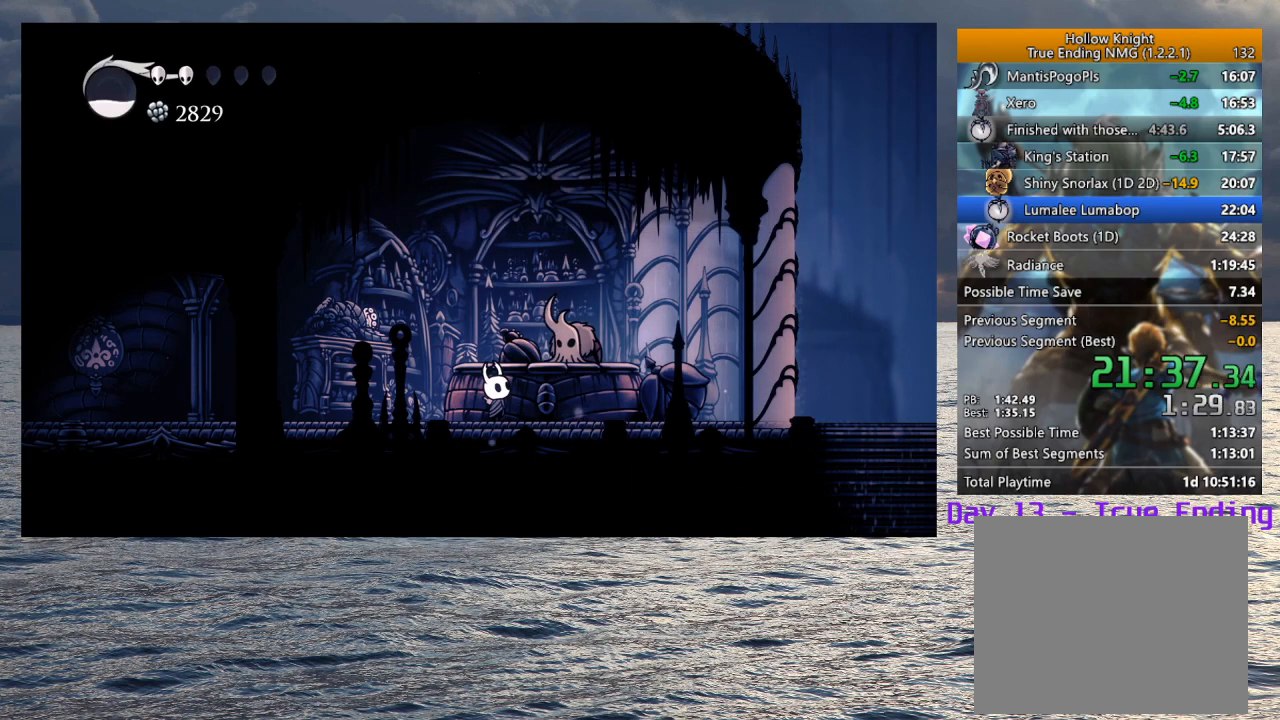
{"buttons": [], "left_stick": "center", "right_stick": "center", "events": [[150, "START", "down"], [250, "START", "up"]]}
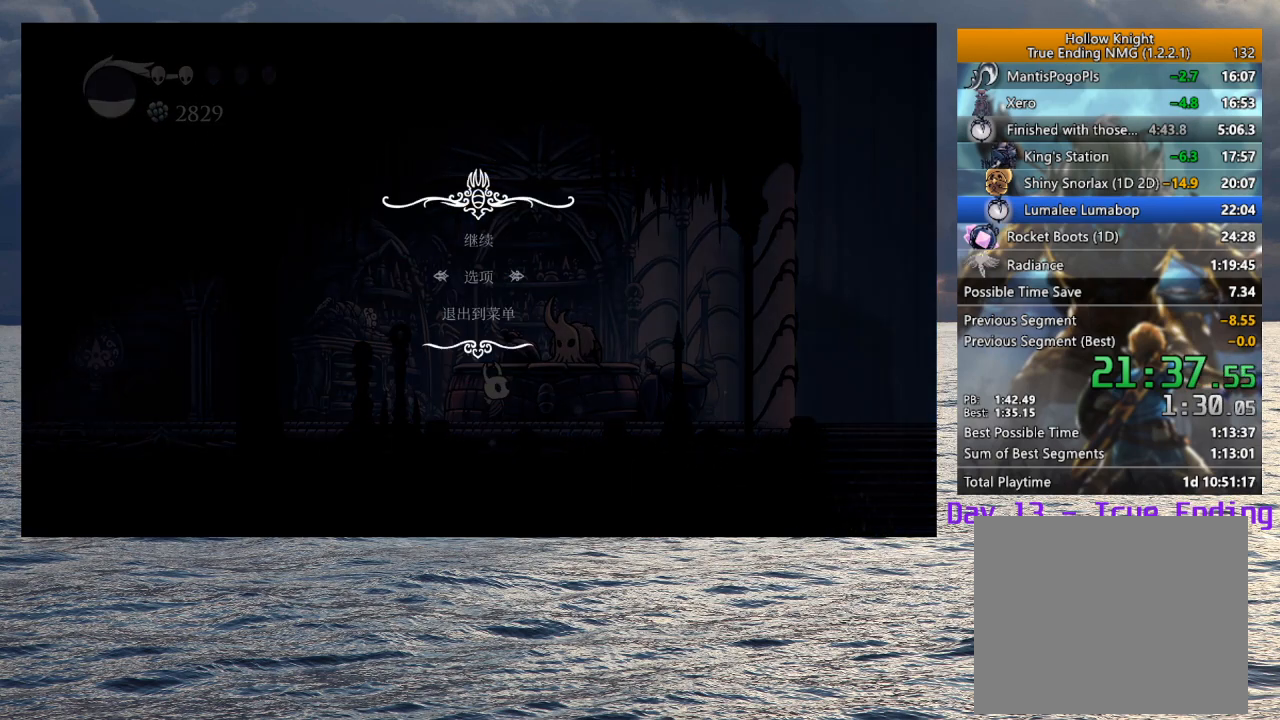
{"buttons": [], "left_stick": "center", "right_stick": "center", "events": [[50, "DPAD_DOWN", "down"], [100, "CROSS", "down"], [133, "DPAD_DOWN", "up"], [200, "CROSS", "up"]]}
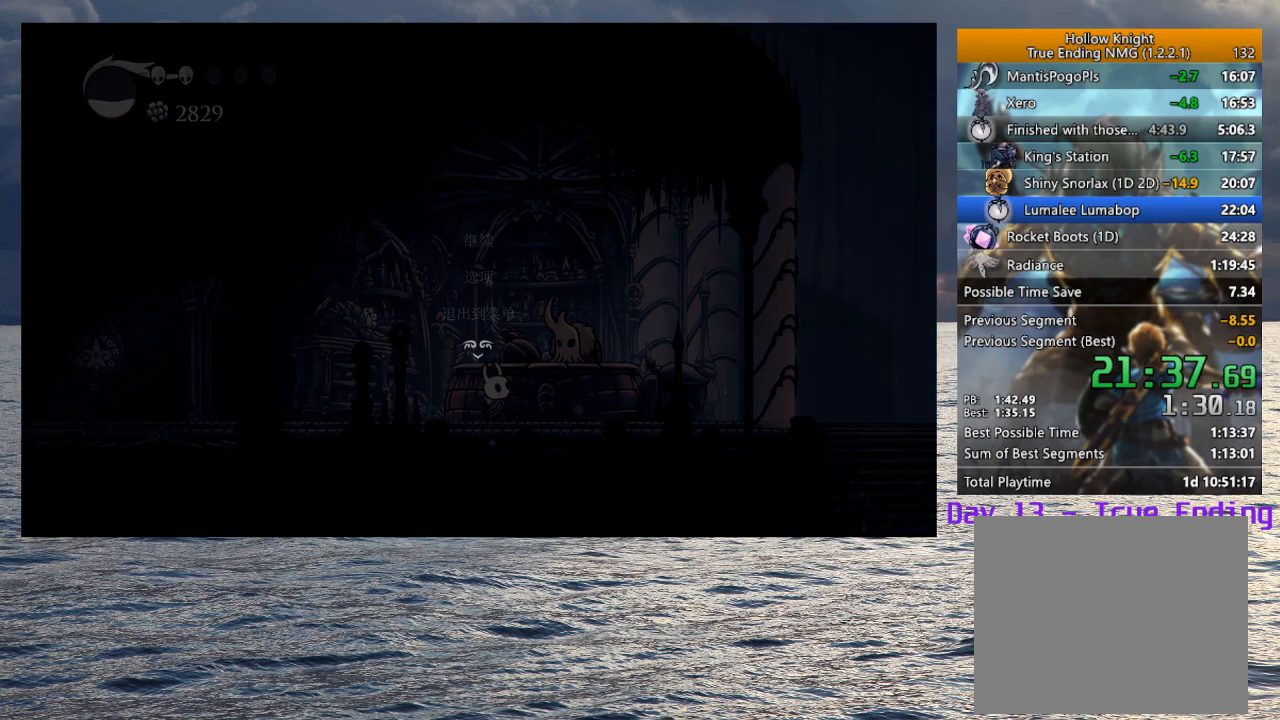
{"buttons": [], "left_stick": "center", "right_stick": "center", "events": []}
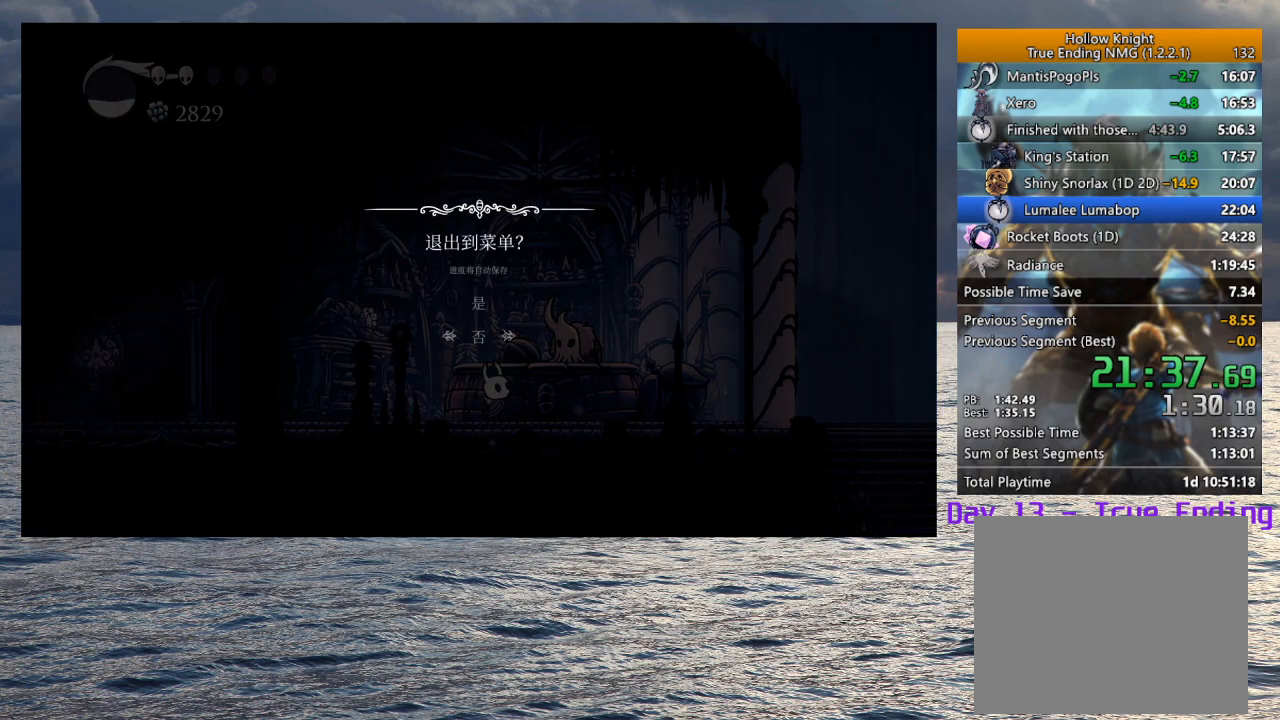
{"buttons": [], "left_stick": "center", "right_stick": "center", "events": [[117, "DPAD_UP", "down"], [133, "CROSS", "down"], [200, "DPAD_UP", "up"], [233, "CROSS", "up"]]}
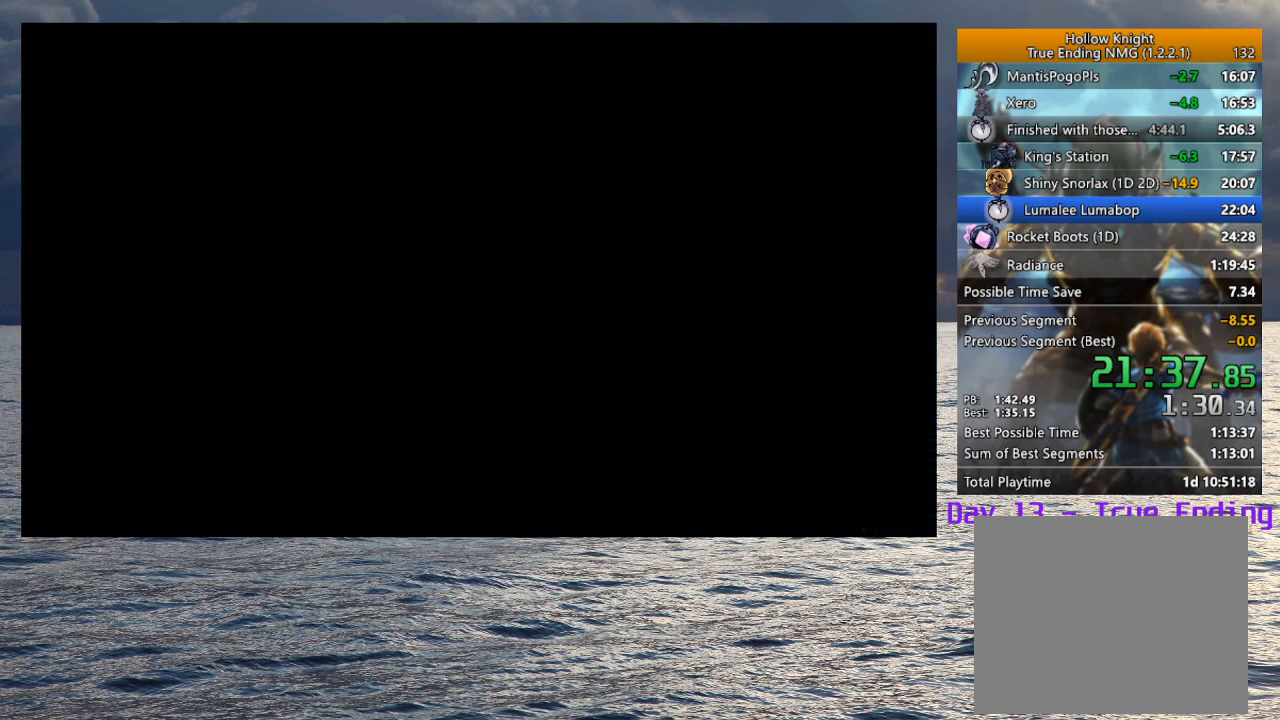
{"buttons": [], "left_stick": "center", "right_stick": "center", "events": []}
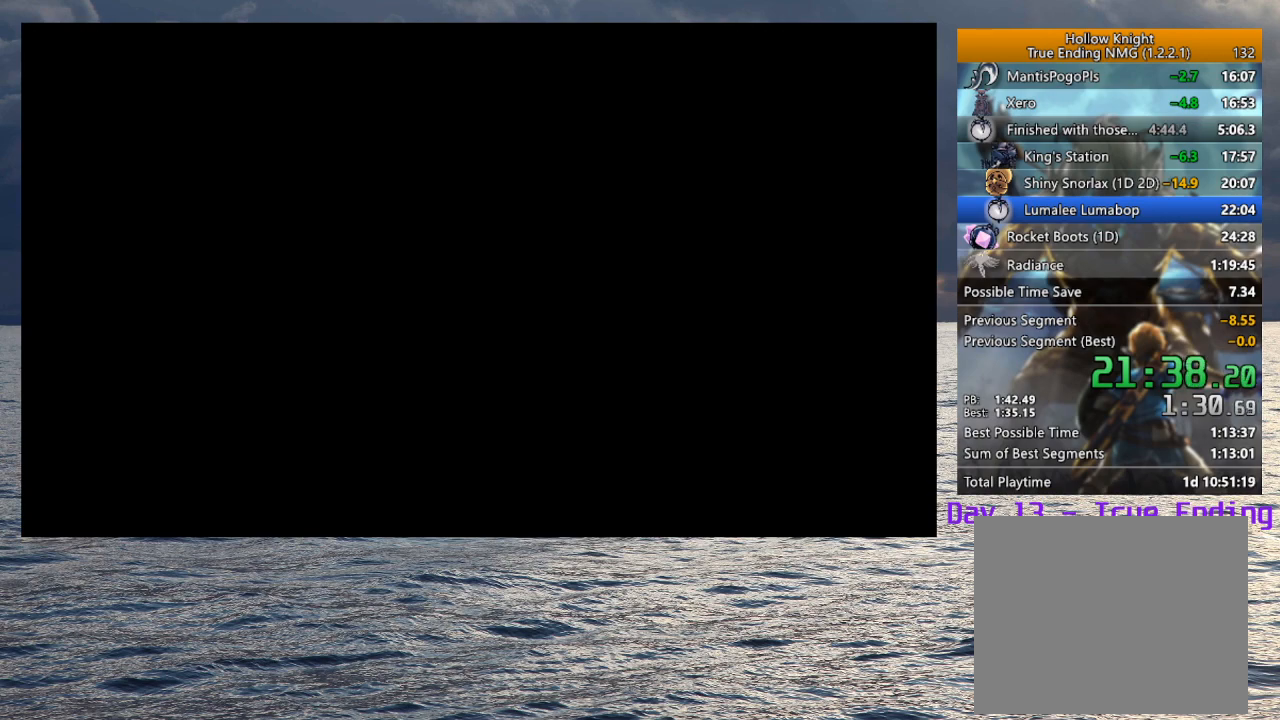
{"buttons": [], "left_stick": "center", "right_stick": "center", "events": []}
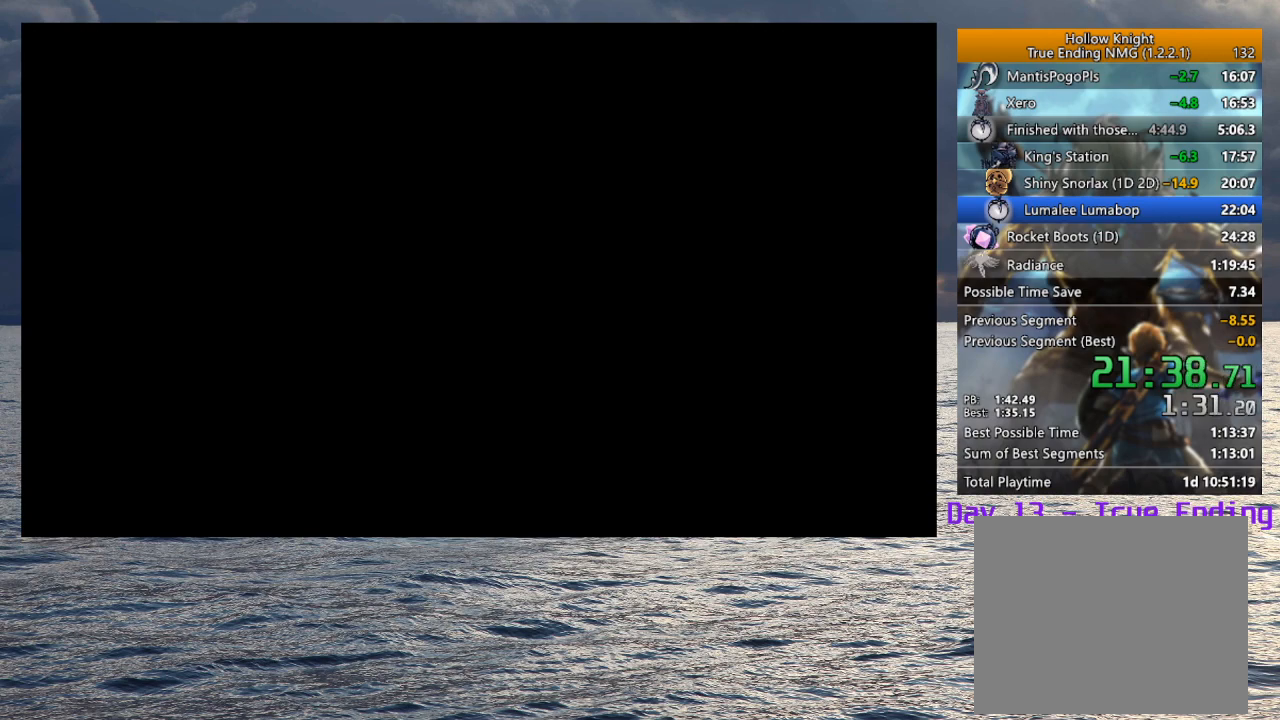
{"buttons": [], "left_stick": "center", "right_stick": "center", "events": []}
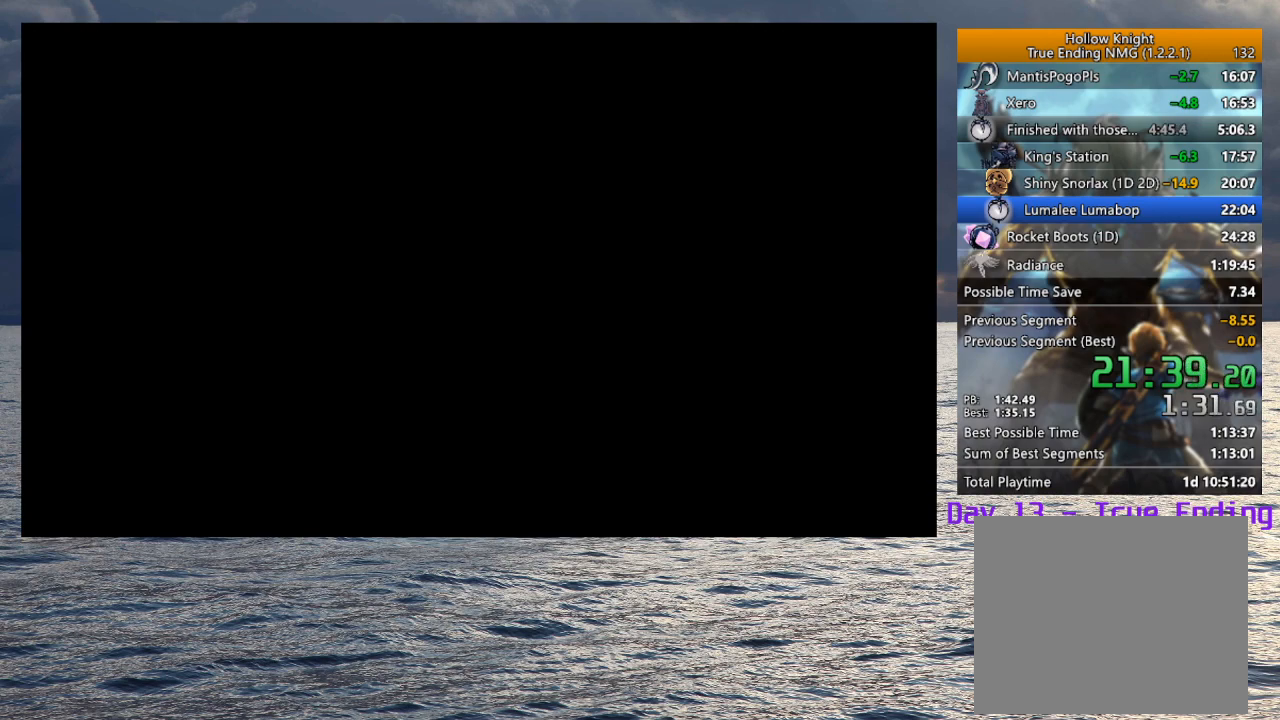
{"buttons": [], "left_stick": "center", "right_stick": "center", "events": []}
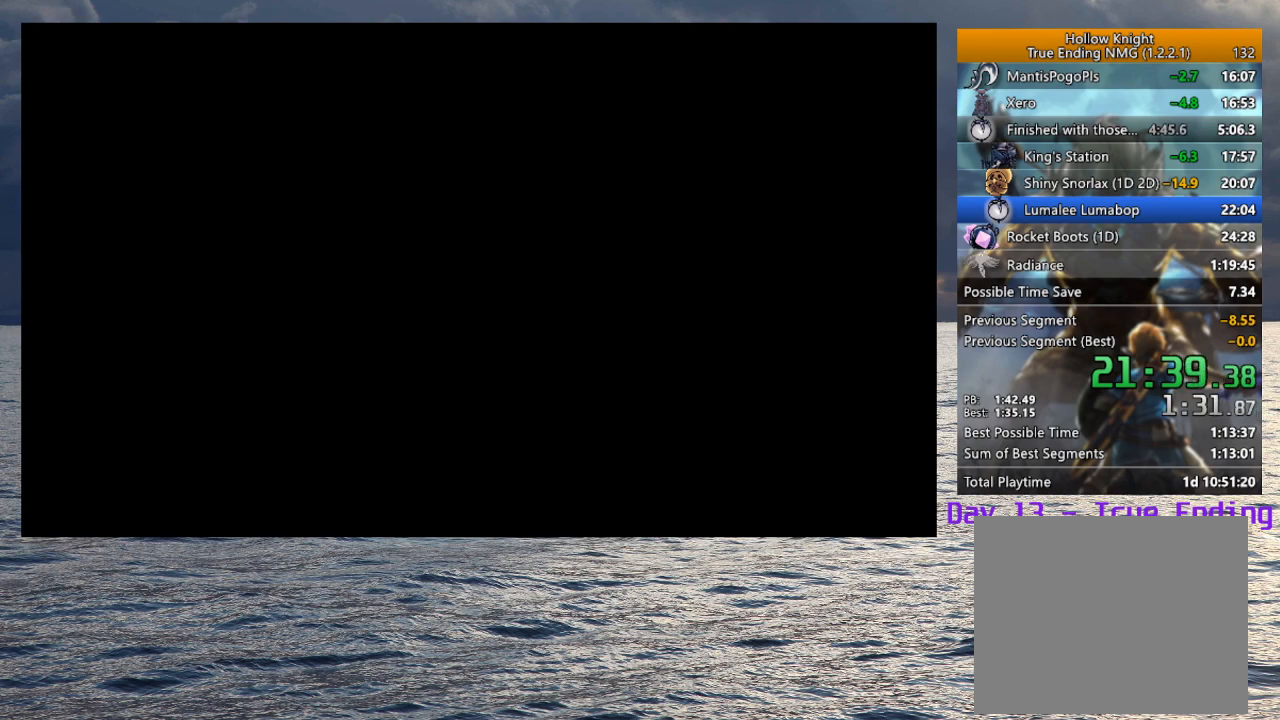
{"buttons": [], "left_stick": "center", "right_stick": "center", "events": []}
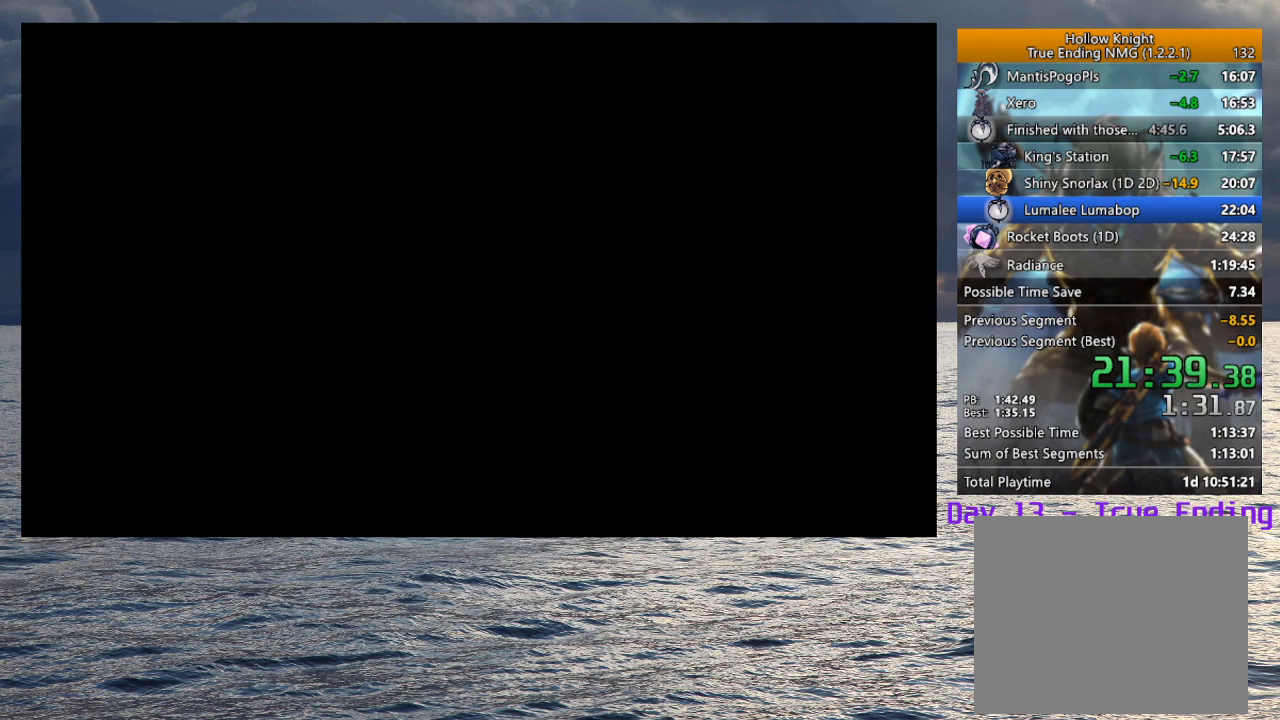
{"buttons": [], "left_stick": "center", "right_stick": "center", "events": [[150, "CROSS", "down"], [200, "CROSS", "up"], [317, "CROSS", "down"], [350, "CROSS", "up"], [417, "CROSS", "down"], [450, "CROSS", "up"]]}
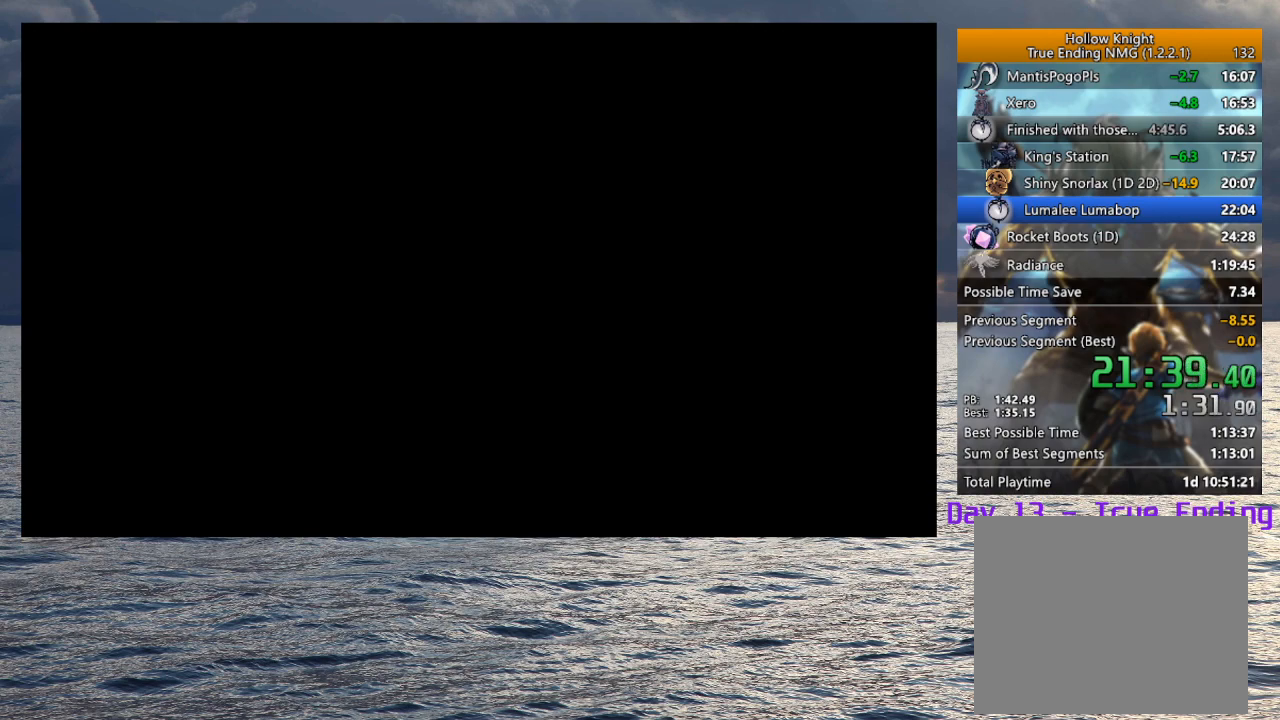
{"buttons": ["CROSS"], "left_stick": "center", "right_stick": "center", "events": [[117, "CROSS", "down"], [150, "CROSS", "up"], [200, "CROSS", "down"], [250, "CROSS", "up"], [300, "CROSS", "down"], [350, "CROSS", "up"], [483, "CROSS", "down"]]}
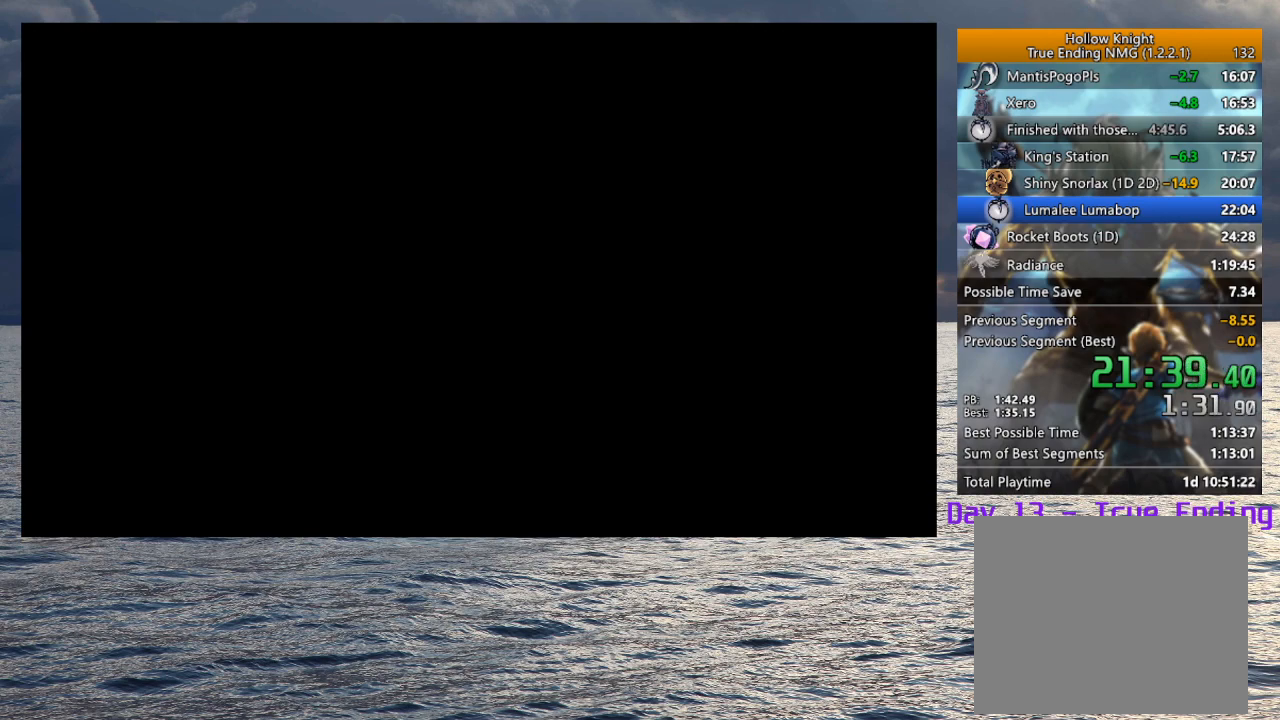
{"buttons": ["CROSS"], "left_stick": "center", "right_stick": "center", "events": [[50, "CROSS", "up"], [83, "CROSS", "down"], [117, "CROSS", "up"], [183, "CROSS", "down"], [217, "CROSS", "up"], [283, "CROSS", "down"], [333, "CROSS", "up"], [383, "CROSS", "down"], [417, "CROSS", "up"], [467, "CROSS", "down"]]}
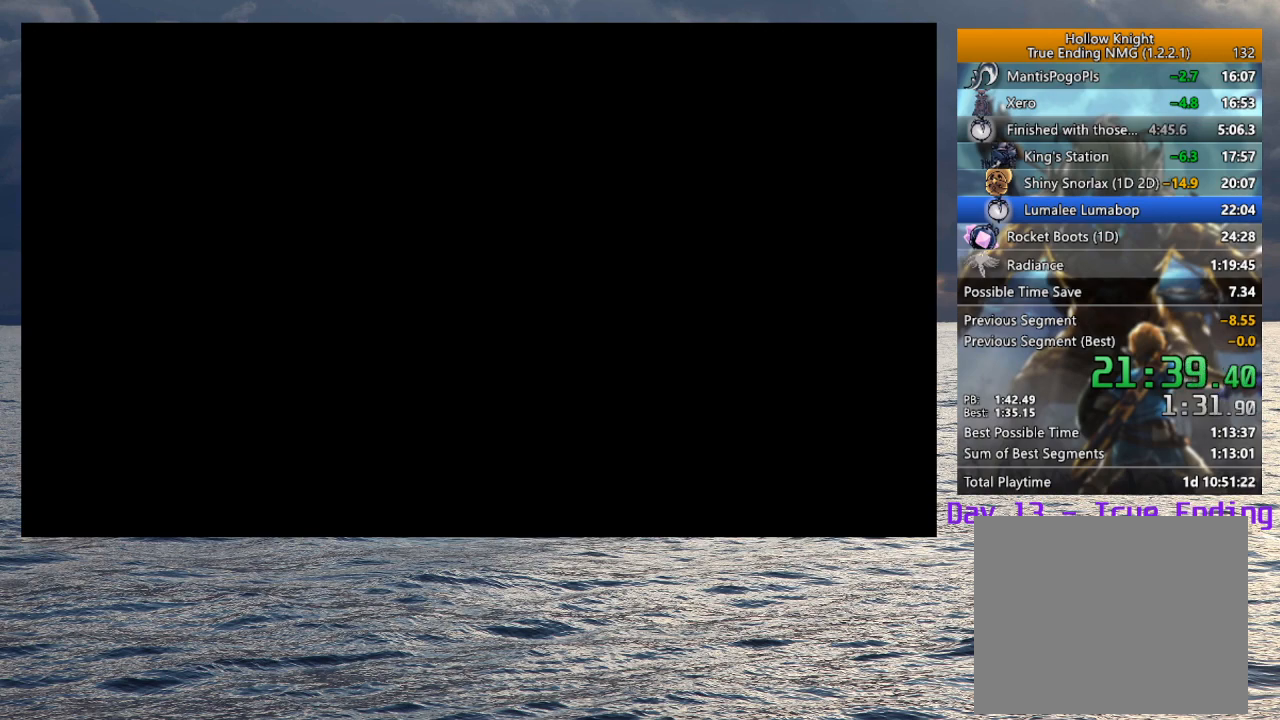
{"buttons": [], "left_stick": "center", "right_stick": "center", "events": [[17, "CROSS", "up"], [67, "CROSS", "down"], [100, "CROSS", "up"], [150, "CROSS", "down"], [200, "CROSS", "up"], [250, "CROSS", "down"], [300, "CROSS", "up"], [350, "CROSS", "down"], [383, "CROSS", "up"], [433, "CROSS", "down"], [500, "CROSS", "up"]]}
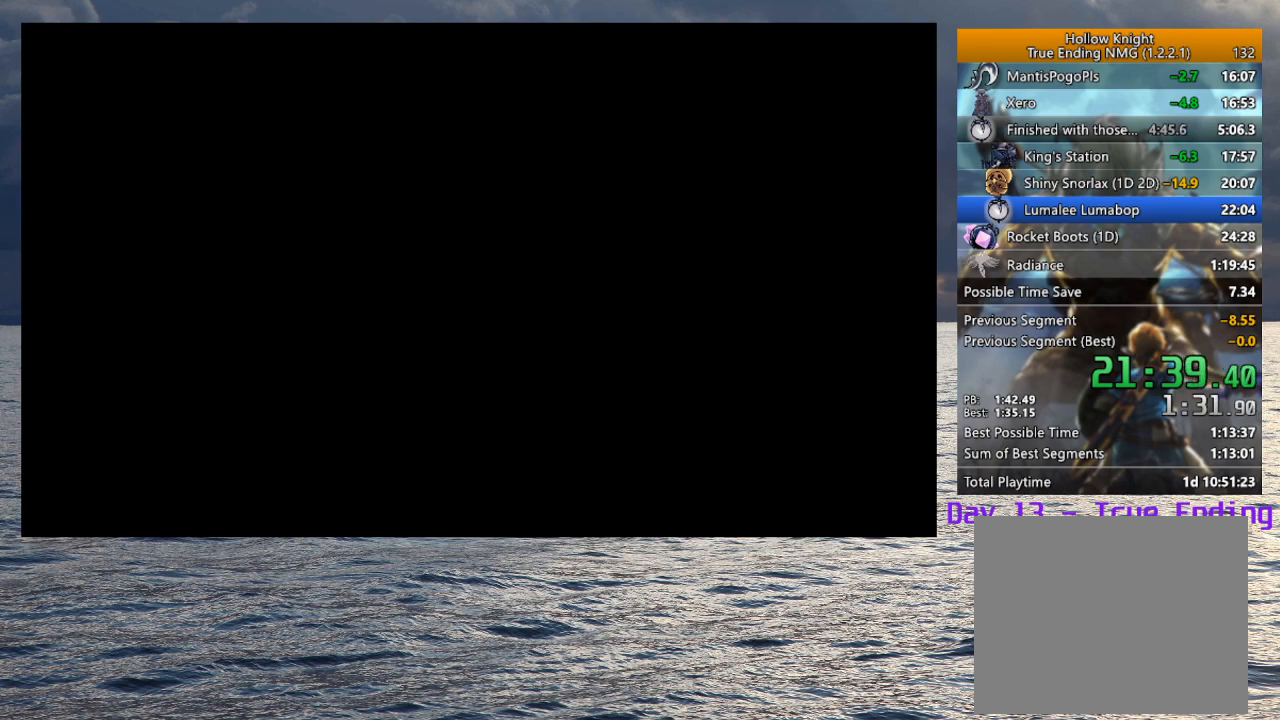
{"buttons": ["CROSS"], "left_stick": "center", "right_stick": "center", "events": [[33, "CROSS", "down"], [67, "CROSS", "up"], [117, "CROSS", "down"], [167, "CROSS", "up"], [217, "CROSS", "down"], [250, "CROSS", "up"], [300, "CROSS", "down"], [350, "CROSS", "up"], [500, "CROSS", "down"]]}
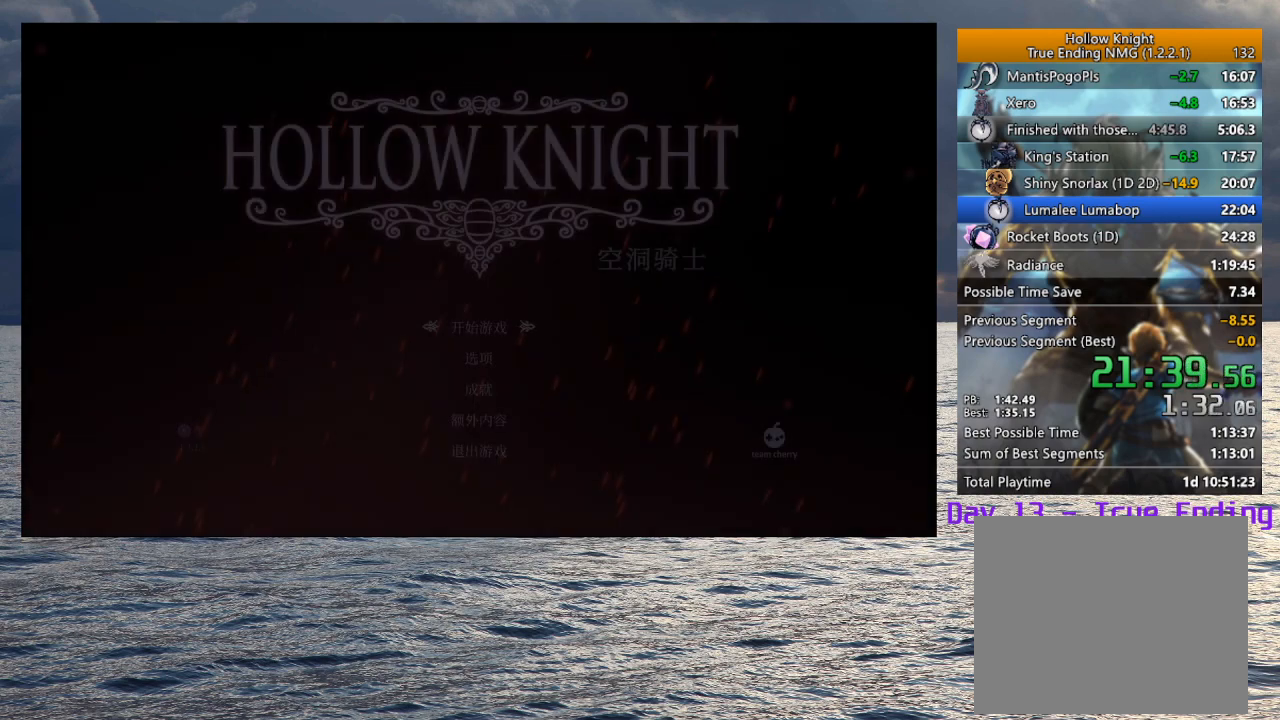
{"buttons": ["CROSS"], "left_stick": "center", "right_stick": "center", "events": [[33, "CROSS", "up"], [100, "CROSS", "down"], [150, "CROSS", "up"], [183, "CROSS", "down"], [217, "CROSS", "up"], [300, "CROSS", "down"], [333, "CROSS", "up"], [383, "CROSS", "down"], [433, "CROSS", "up"], [500, "CROSS", "down"]]}
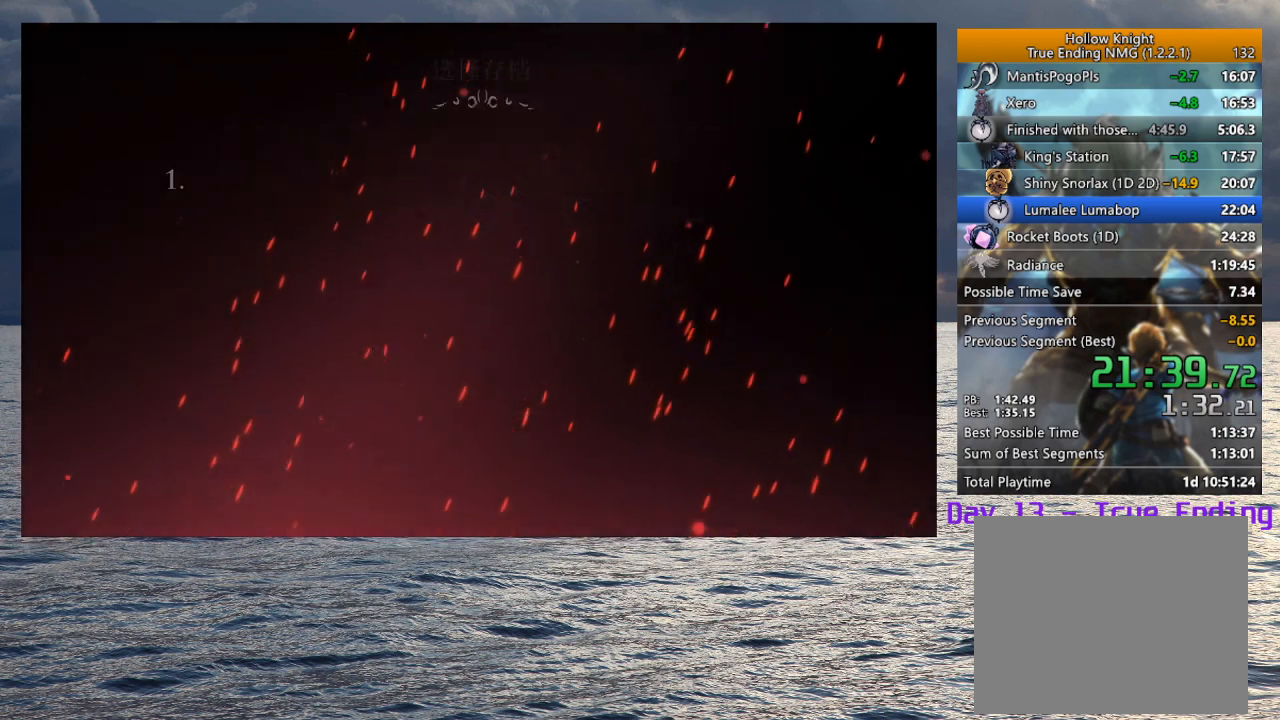
{"buttons": [], "left_stick": "center", "right_stick": "center", "events": [[33, "CROSS", "up"], [83, "CROSS", "down"], [150, "CROSS", "up"], [200, "CROSS", "down"], [233, "CROSS", "up"], [283, "CROSS", "down"], [350, "CROSS", "up"], [383, "CROSS", "down"], [450, "CROSS", "up"]]}